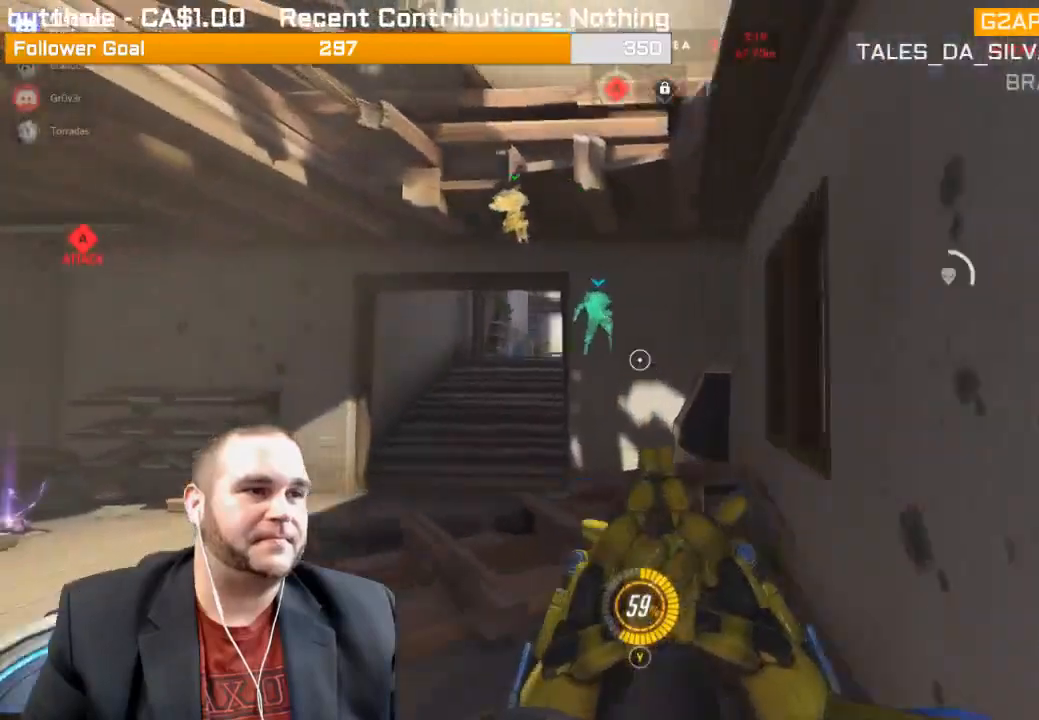
Gameplay with a controller (PlayStation layout); each line is a JSON object with the inputs held at the frame after it (dt_ms = milliseconds from this image to that frame). "events" lists button and stick changes between this image and that frame as [ms after this image, input, new state], when the widget could be followed in between. Not read: L3 R1.
{"dt_ms": 500, "buttons": [], "left_stick": "up", "right_stick": "right", "events": [[33, "right_stick", "up-left"], [150, "right_stick", "center"], [417, "left_stick", "up"], [450, "right_stick", "right"]]}
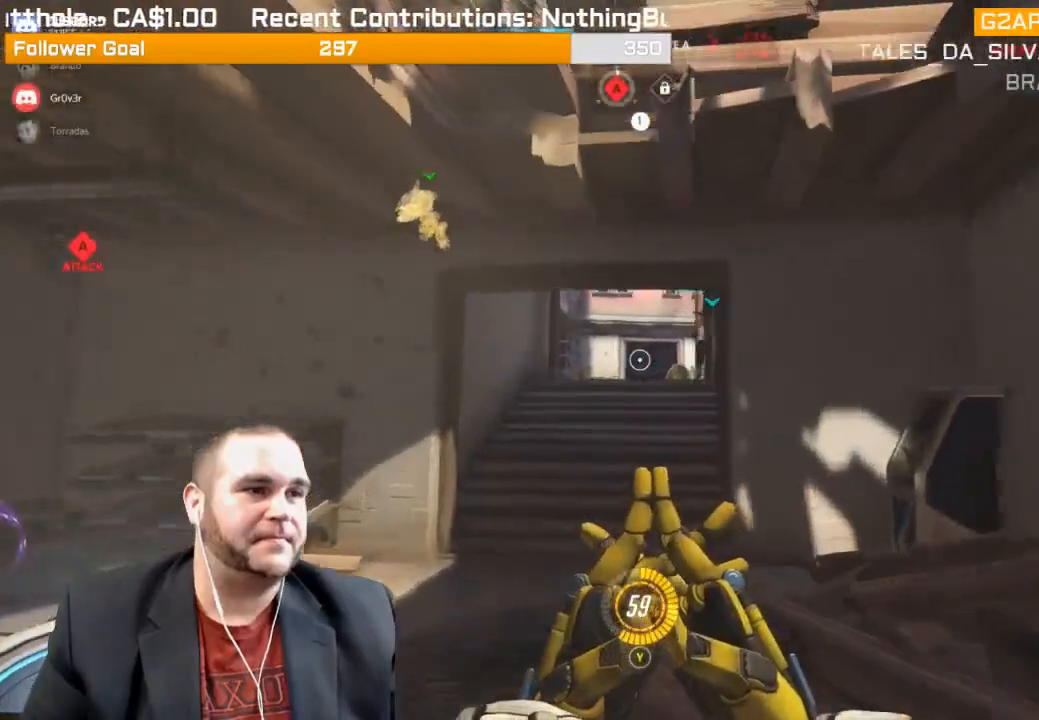
{"dt_ms": 500, "buttons": [], "left_stick": "up-left", "right_stick": "center", "events": [[83, "left_stick", "up-left"], [133, "right_stick", "center"]]}
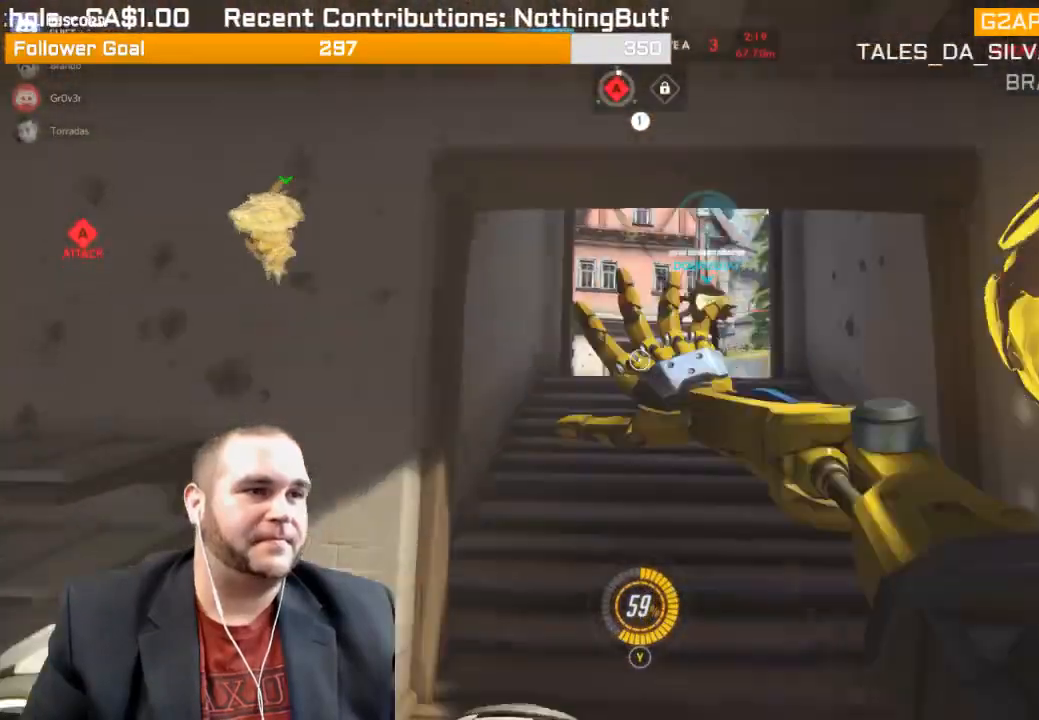
{"dt_ms": 500, "buttons": ["L2"], "left_stick": "up", "right_stick": "center", "events": [[183, "left_stick", "up"], [350, "L2", "down"]]}
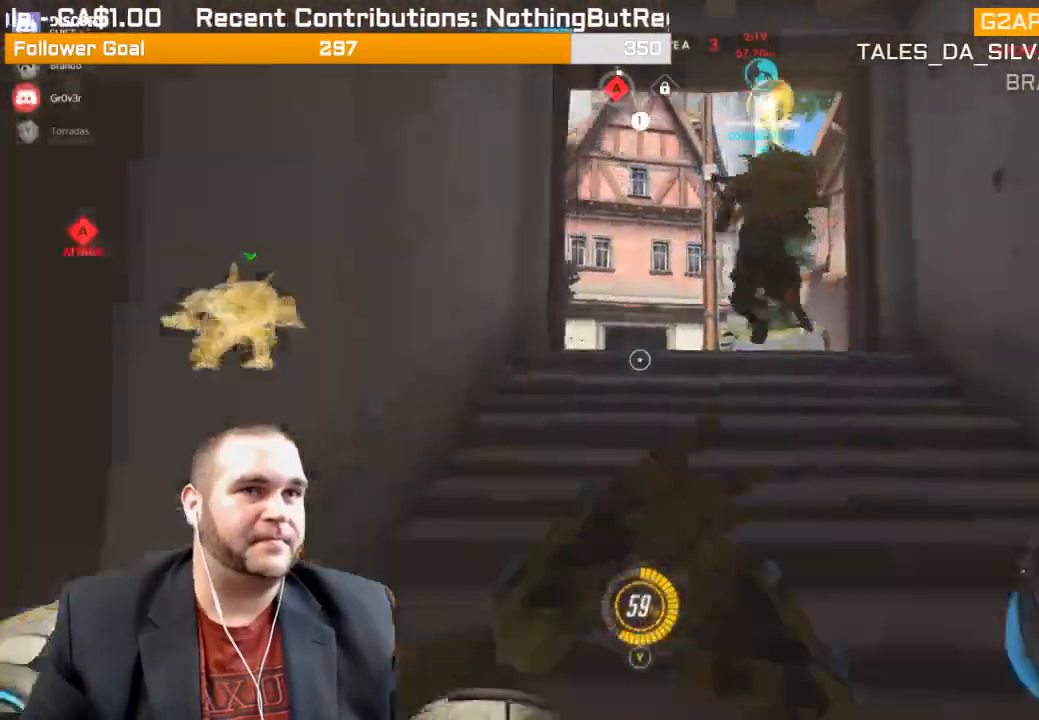
{"dt_ms": 500, "buttons": ["L2"], "left_stick": "down", "right_stick": "center"}
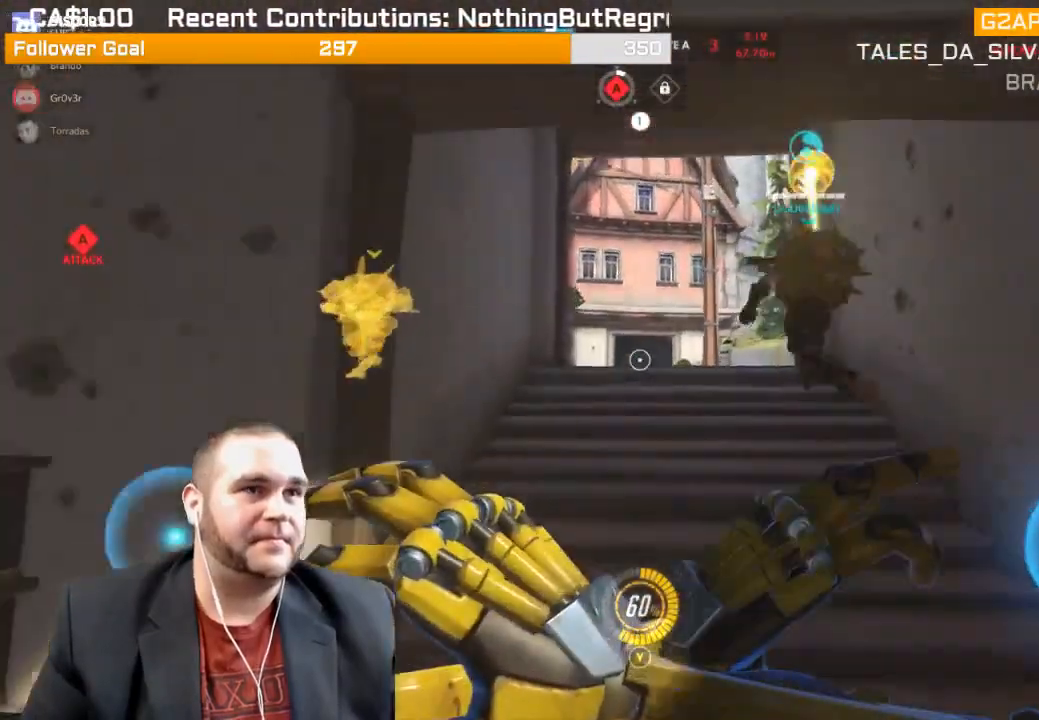
{"dt_ms": 500, "buttons": ["L2"], "left_stick": "up", "right_stick": "center", "events": [[100, "left_stick", "up"], [183, "right_stick", "left"], [350, "right_stick", "center"]]}
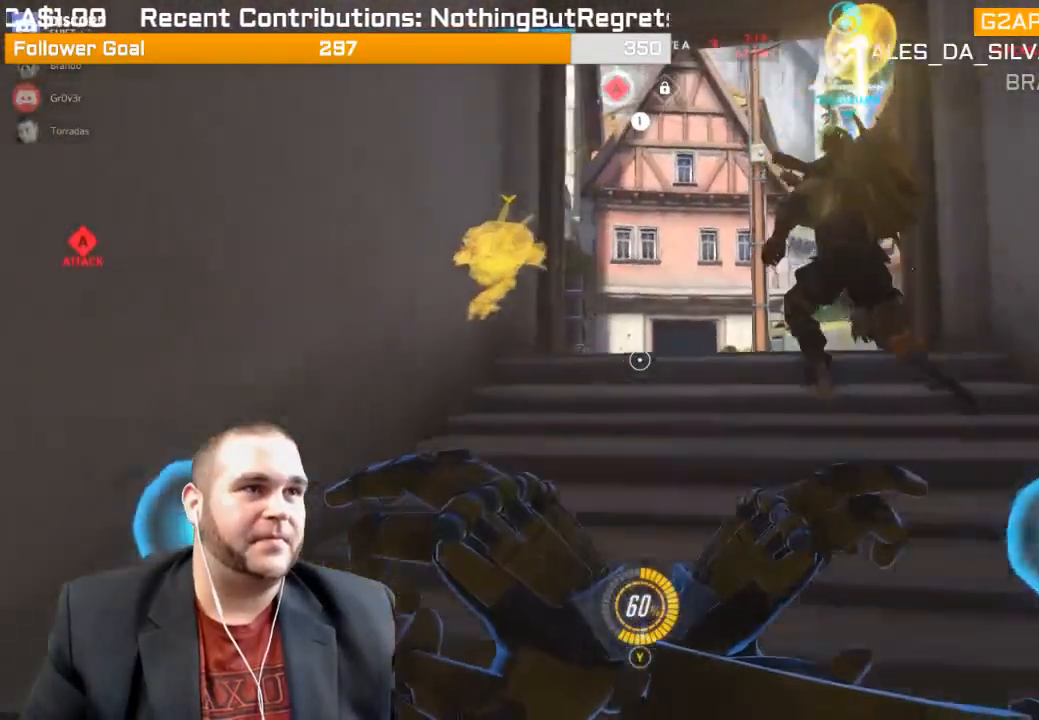
{"dt_ms": 500, "buttons": ["L2"], "left_stick": "up-right", "right_stick": "left", "events": [[150, "left_stick", "up-right"], [183, "right_stick", "left"]]}
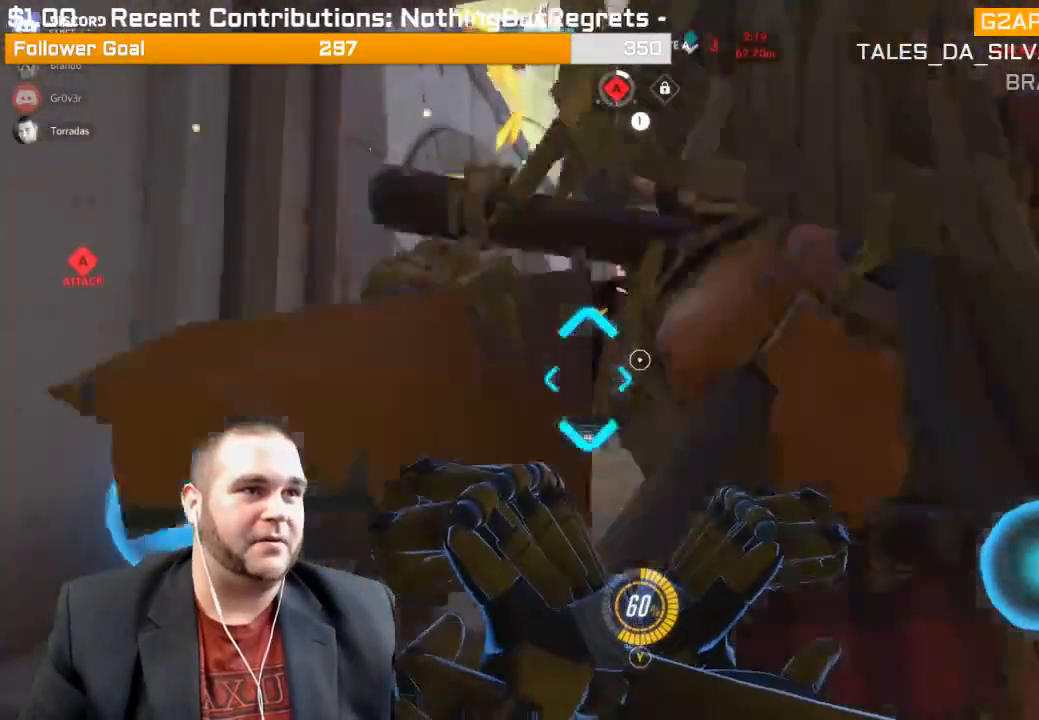
{"dt_ms": 500, "buttons": ["L2"], "left_stick": "up-right", "right_stick": "left", "events": [[67, "left_stick", "center"], [100, "right_stick", "center"], [133, "left_stick", "down-left"], [350, "left_stick", "down-right"], [383, "right_stick", "left"], [450, "left_stick", "up-right"]]}
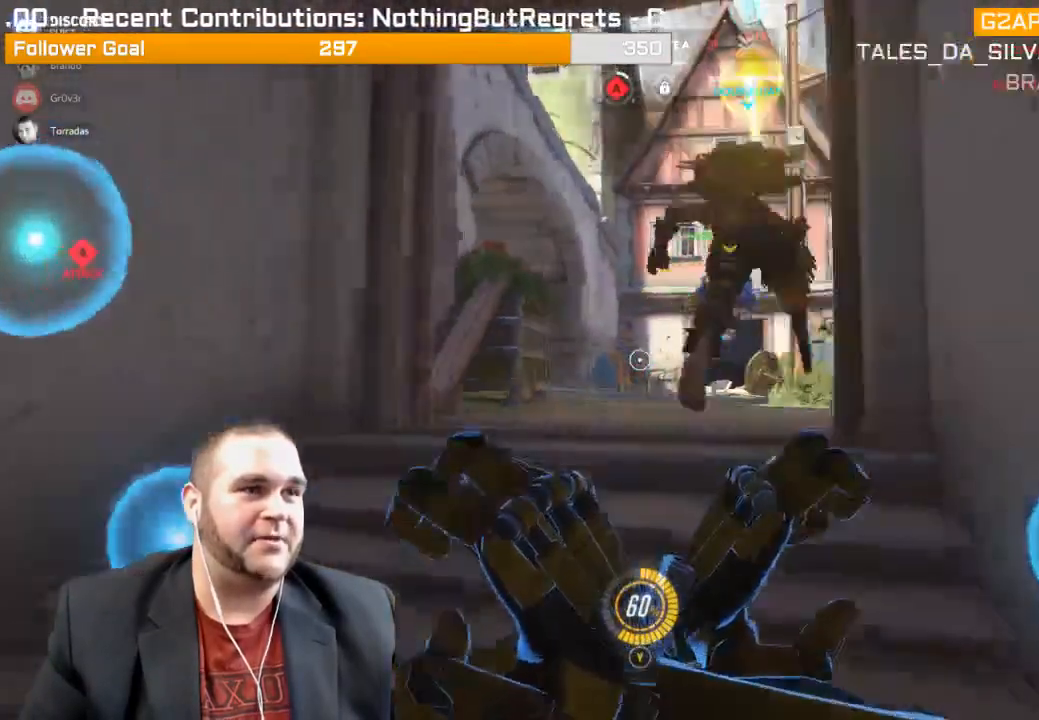
{"dt_ms": 500, "buttons": ["L2"], "left_stick": "up-right", "right_stick": "left"}
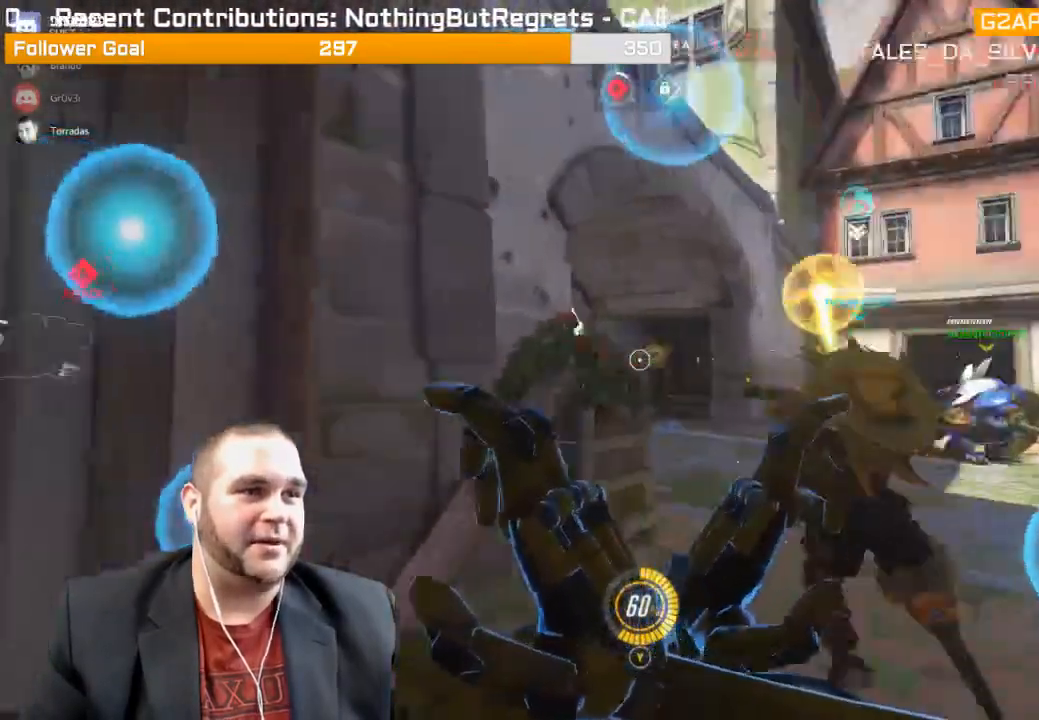
{"dt_ms": 500, "buttons": ["L2"], "left_stick": "up-right", "right_stick": "left", "events": []}
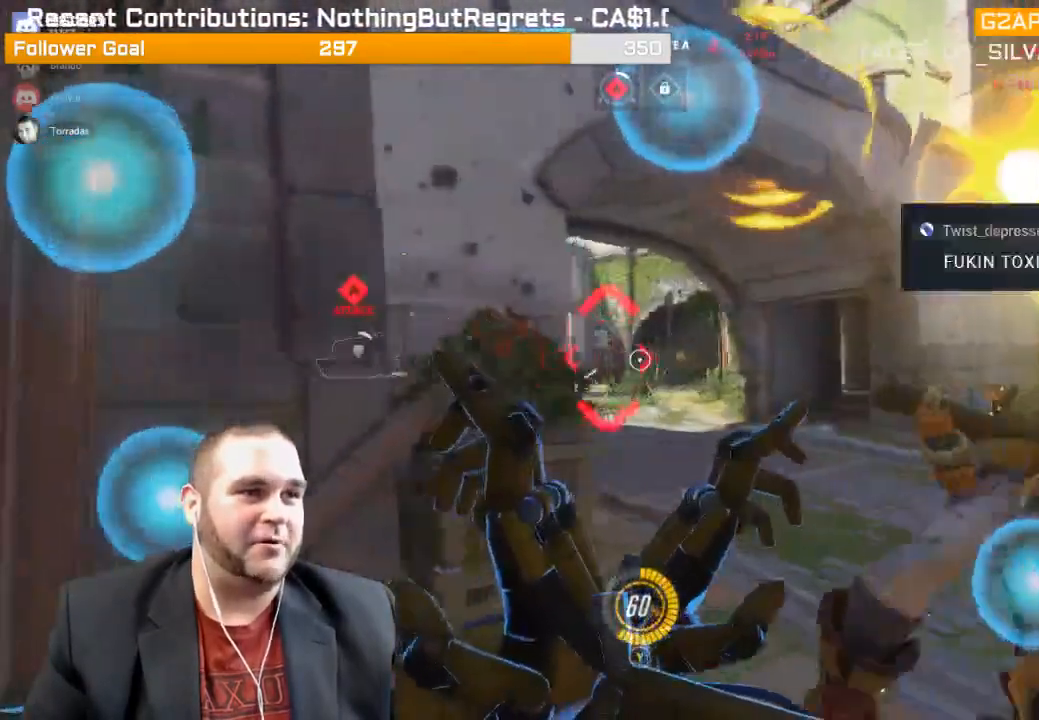
{"dt_ms": 500, "buttons": ["L1", "R2"], "left_stick": "down-right", "right_stick": "center", "events": [[83, "left_stick", "down-right"], [200, "L2", "up"], [200, "right_stick", "center"], [233, "R2", "down"], [350, "L1", "down"], [417, "L1", "up"], [500, "L1", "down"]]}
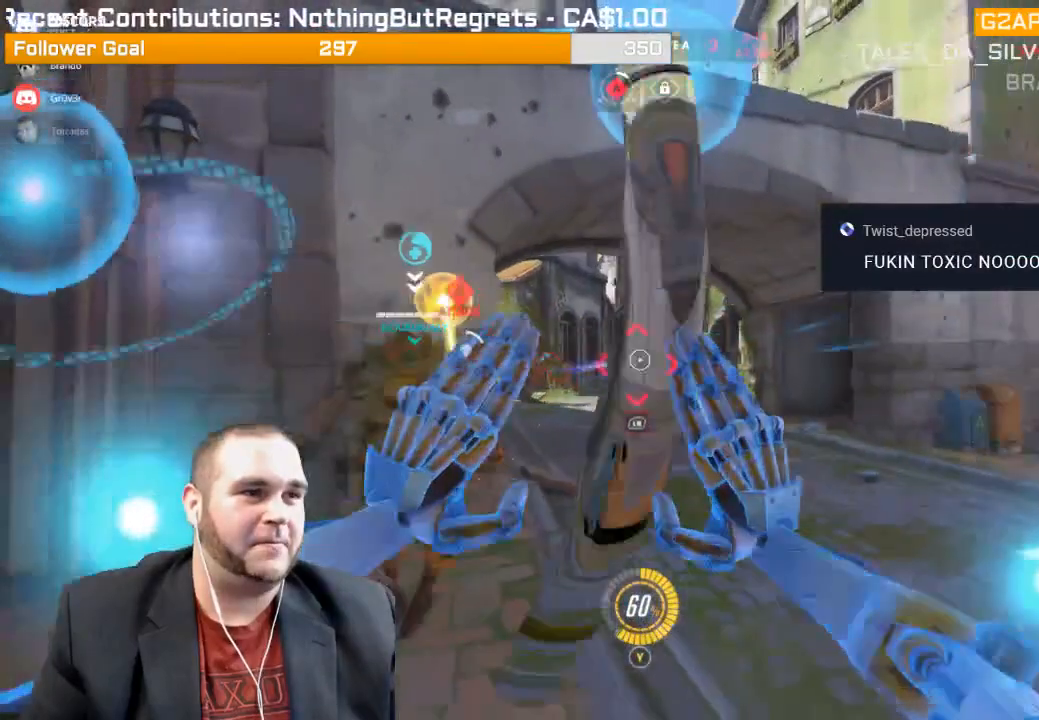
{"dt_ms": 500, "buttons": ["R2"], "left_stick": "down-right", "right_stick": "center", "events": [[67, "L1", "up"], [100, "L1", "down"], [183, "L1", "up"], [250, "L1", "down"], [300, "right_stick", "left"], [333, "L1", "up"], [417, "right_stick", "center"]]}
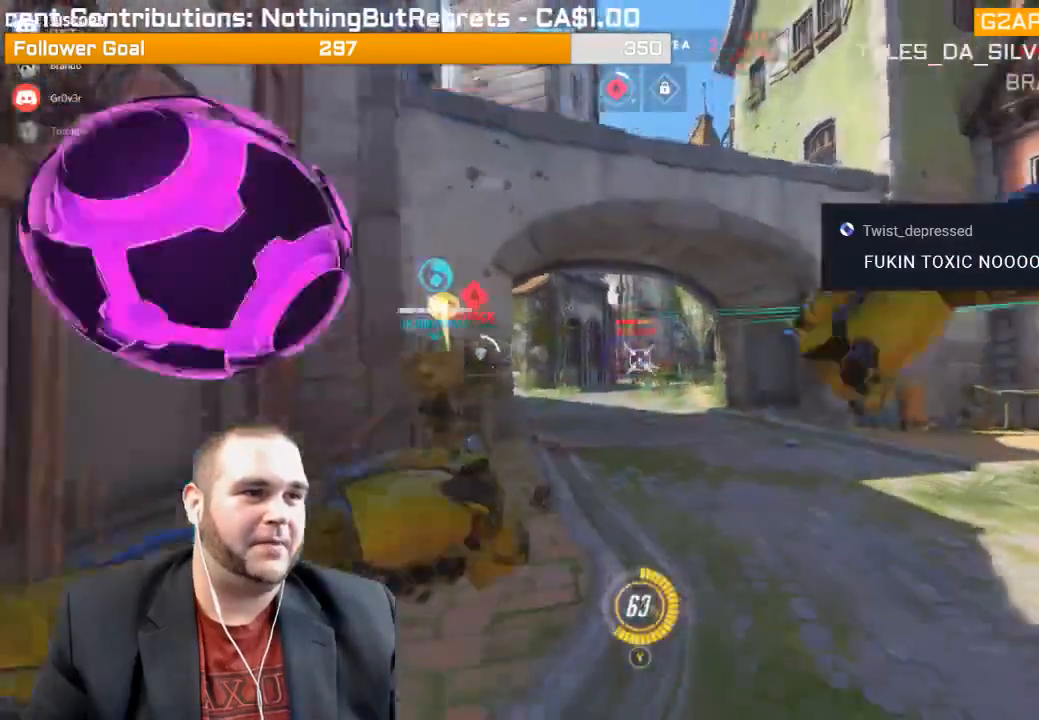
{"dt_ms": 500, "buttons": ["R2"], "left_stick": "down-right", "right_stick": "center", "events": [[400, "L1", "down"], [483, "L1", "up"]]}
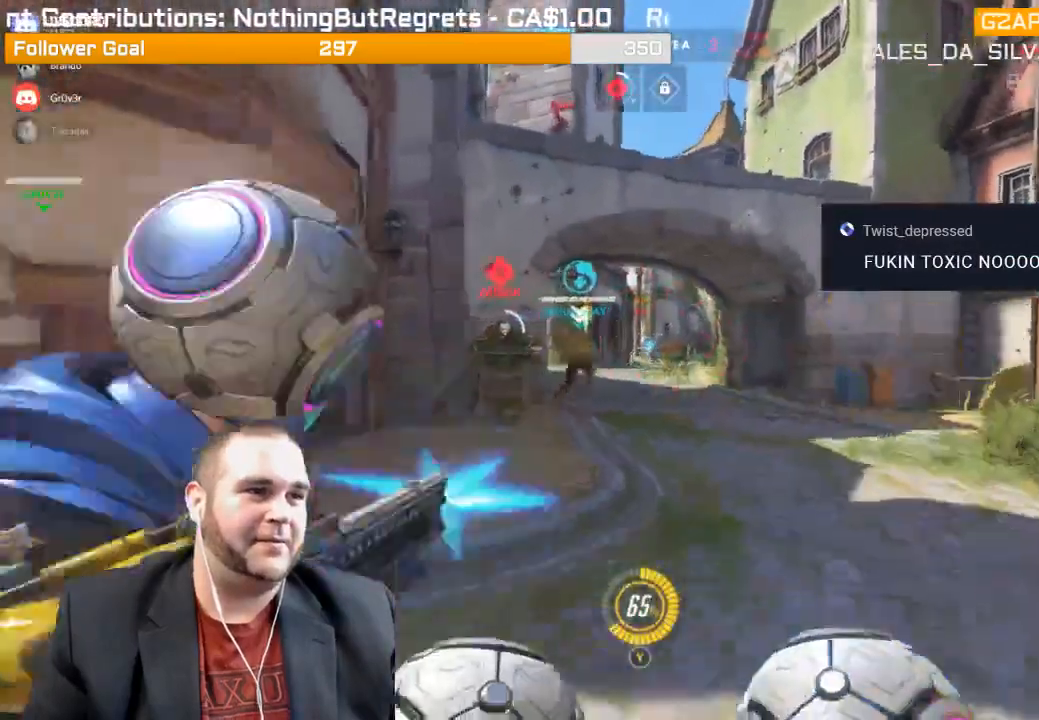
{"dt_ms": 1000, "buttons": ["R2"], "left_stick": "up-right", "right_stick": "left"}
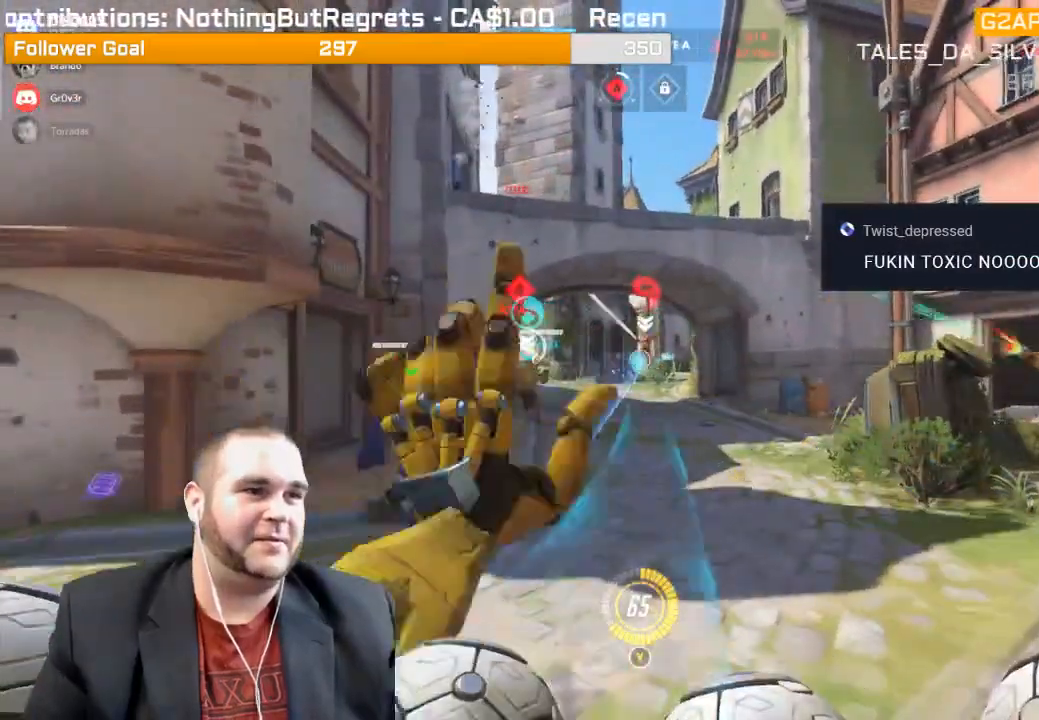
{"dt_ms": 500, "buttons": ["R2"], "left_stick": "down", "right_stick": "center", "events": [[117, "right_stick", "center"], [267, "left_stick", "center"], [383, "left_stick", "down"]]}
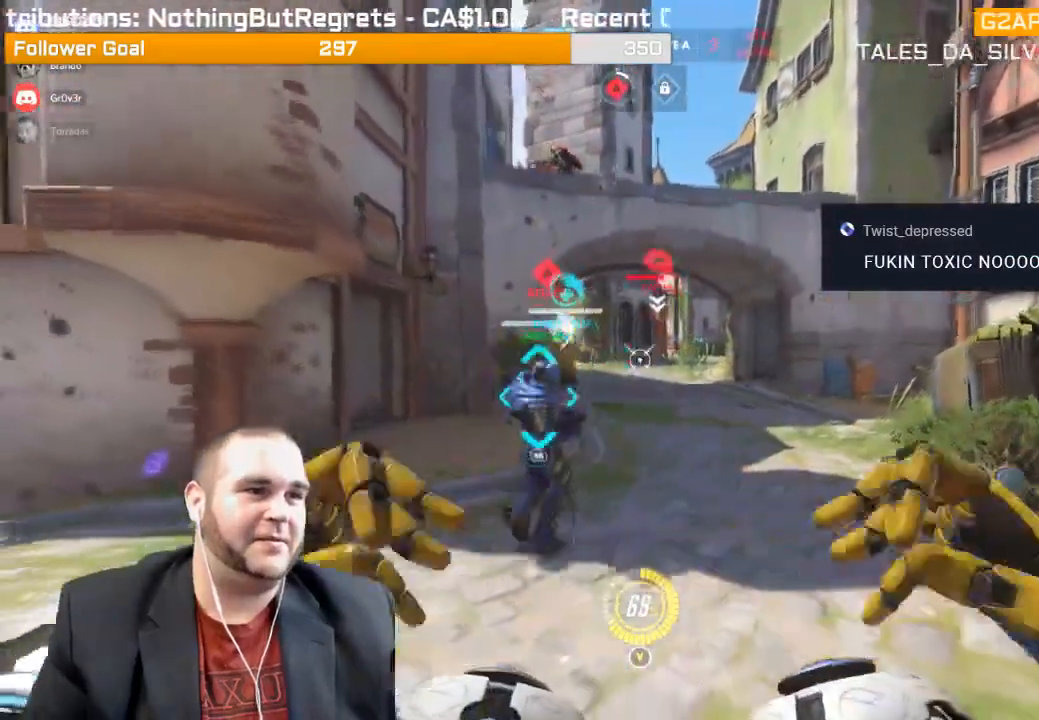
{"dt_ms": 500, "buttons": [], "left_stick": "up-left", "right_stick": "center", "events": [[33, "left_stick", "down-left"], [233, "left_stick", "up-left"], [383, "R2", "up"]]}
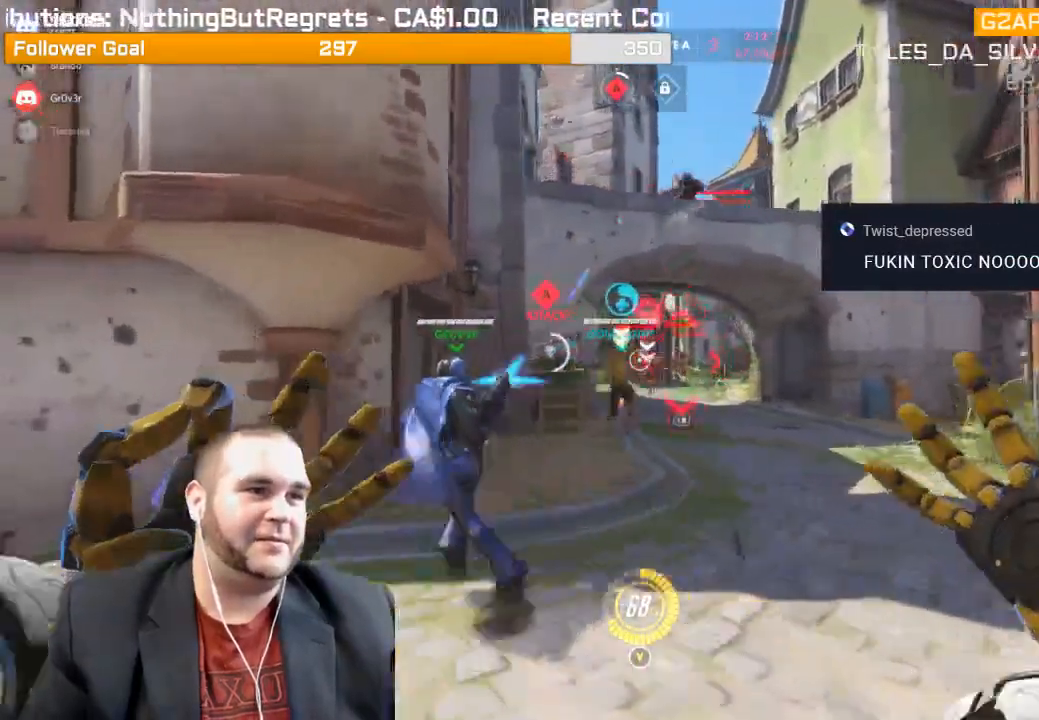
{"dt_ms": 500, "buttons": ["R2"], "left_stick": "up-right", "right_stick": "center", "events": [[233, "left_stick", "up"], [300, "R2", "down"], [350, "left_stick", "up-right"]]}
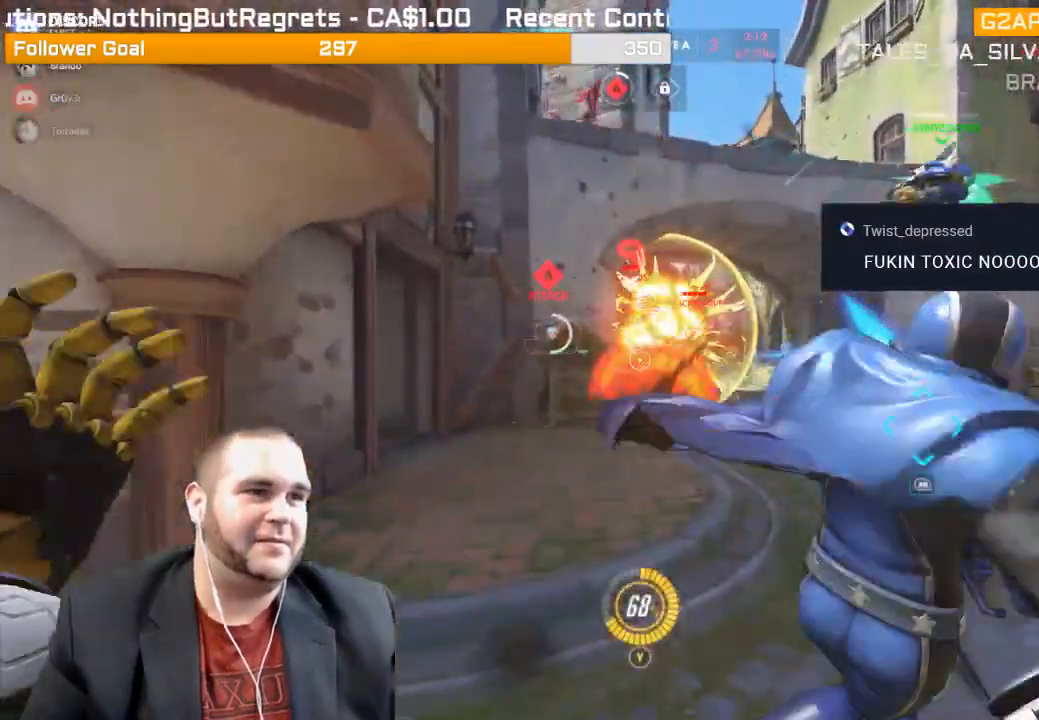
{"dt_ms": 500, "buttons": ["R2"], "left_stick": "right", "right_stick": "left"}
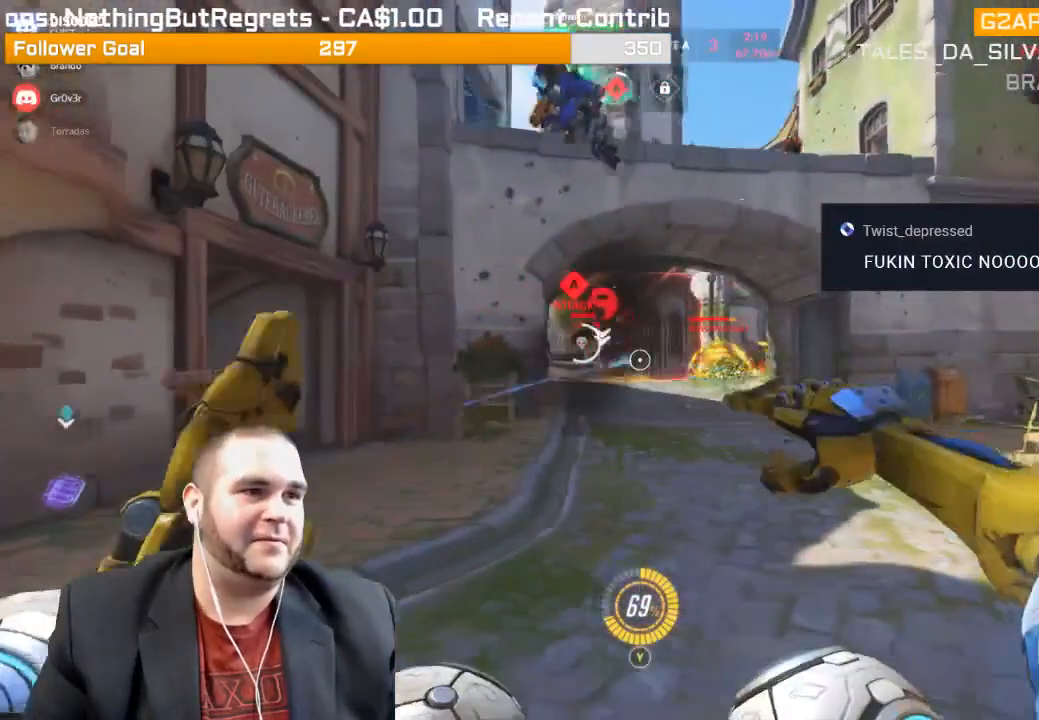
{"dt_ms": 500, "buttons": ["R2"], "left_stick": "right", "right_stick": "left", "events": [[67, "right_stick", "center"], [133, "right_stick", "left"], [317, "right_stick", "center"], [400, "right_stick", "left"]]}
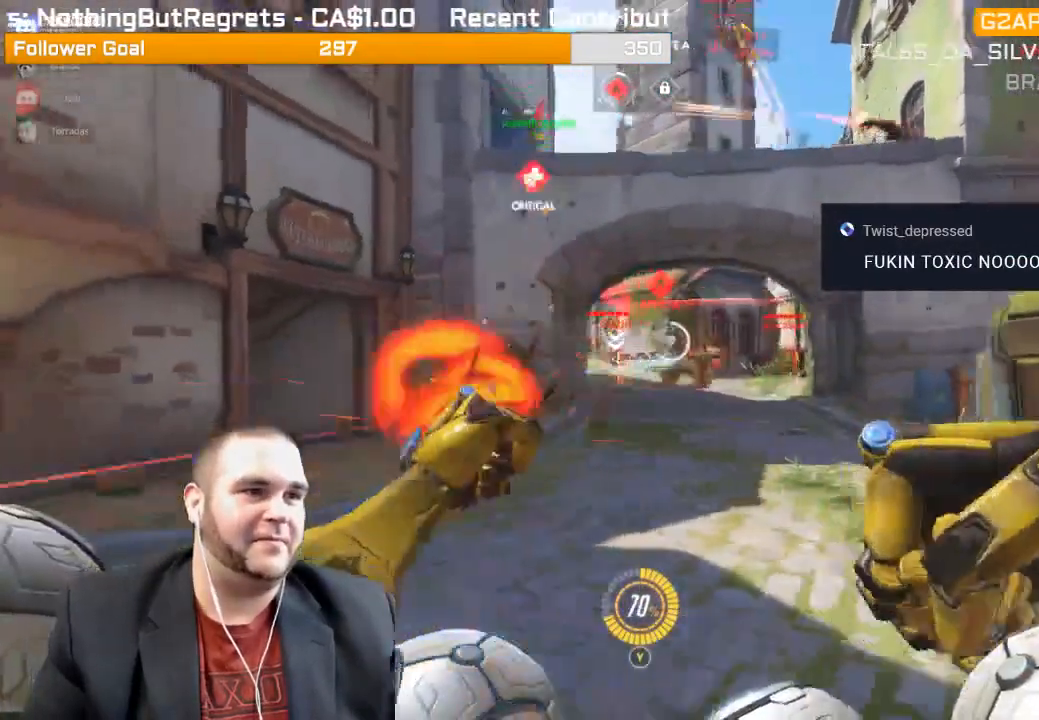
{"dt_ms": 500, "buttons": ["R2"], "left_stick": "right", "right_stick": "center", "events": [[483, "right_stick", "center"]]}
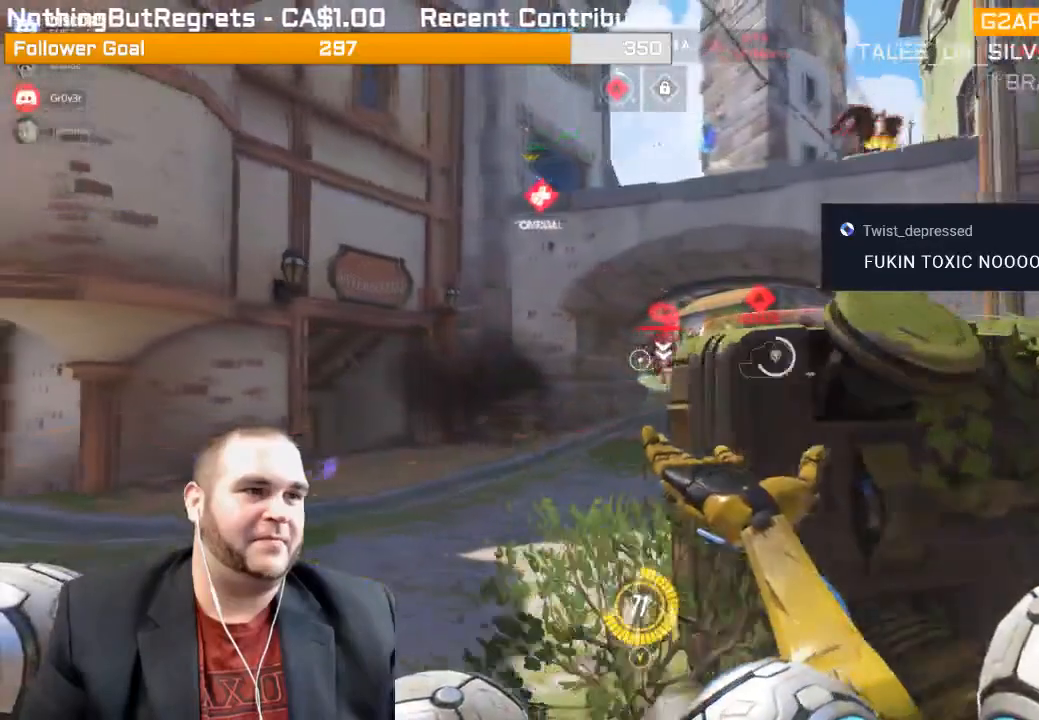
{"dt_ms": 500, "buttons": ["R2"], "left_stick": "right", "right_stick": "left", "events": [[350, "right_stick", "left"]]}
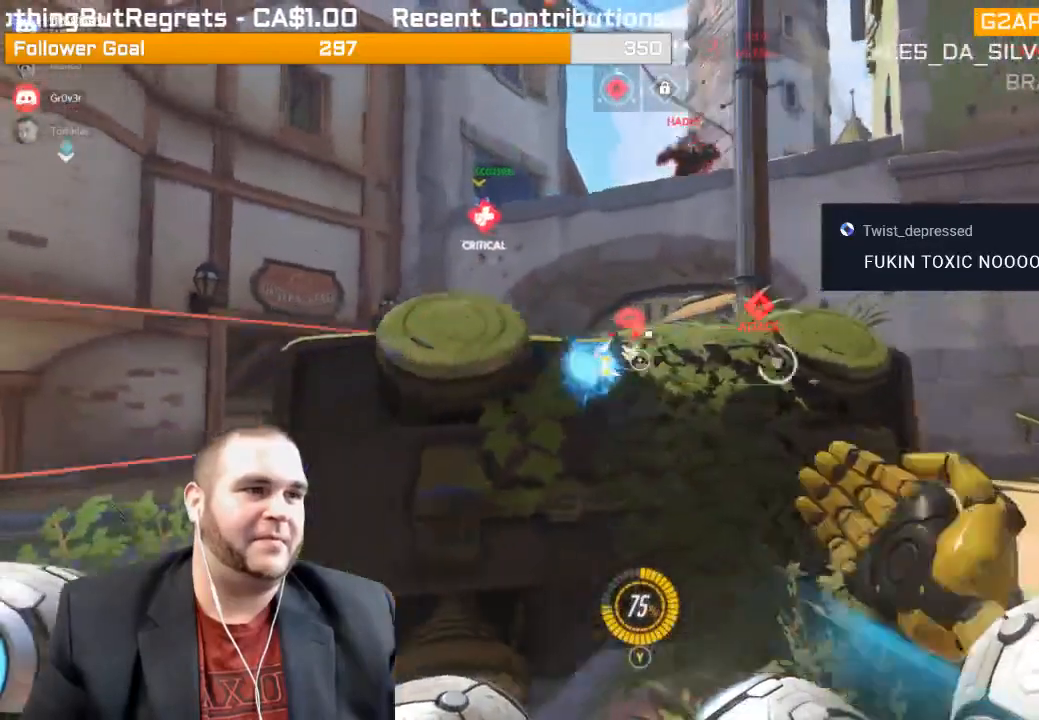
{"dt_ms": 500, "buttons": ["R2"], "left_stick": "up-right", "right_stick": "center", "events": [[267, "right_stick", "center"], [333, "left_stick", "up-right"]]}
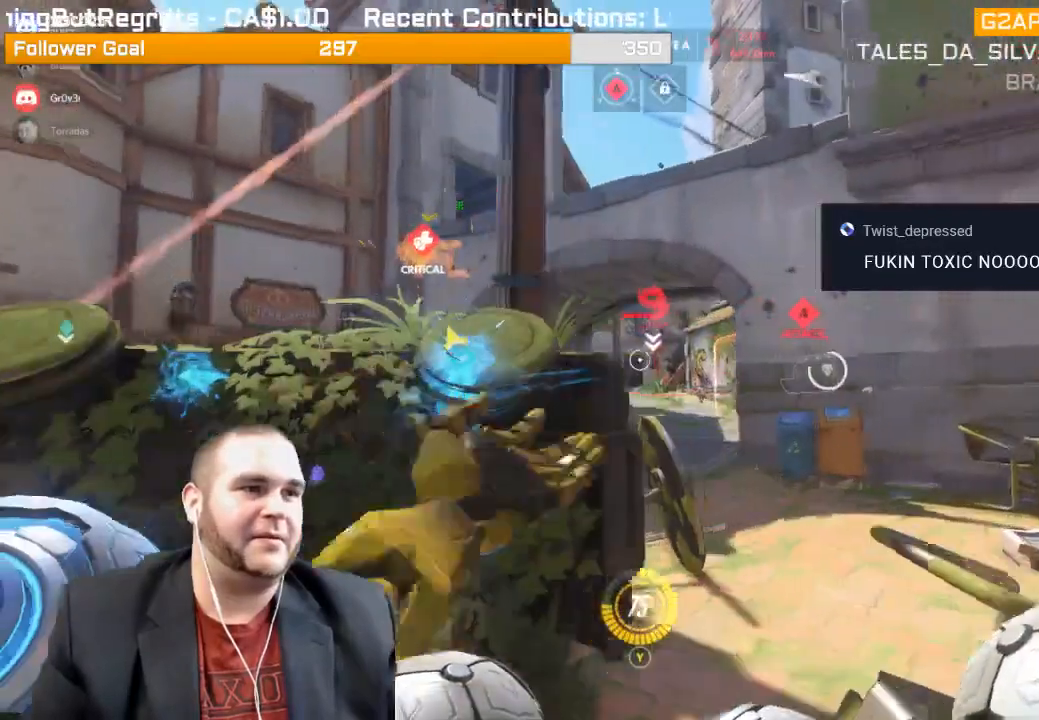
{"dt_ms": 500, "buttons": ["R2"], "left_stick": "down-right", "right_stick": "center", "events": [[83, "right_stick", "down"], [217, "right_stick", "down-left"], [267, "L1", "down"], [333, "left_stick", "down-right"], [383, "right_stick", "center"], [417, "L1", "up"]]}
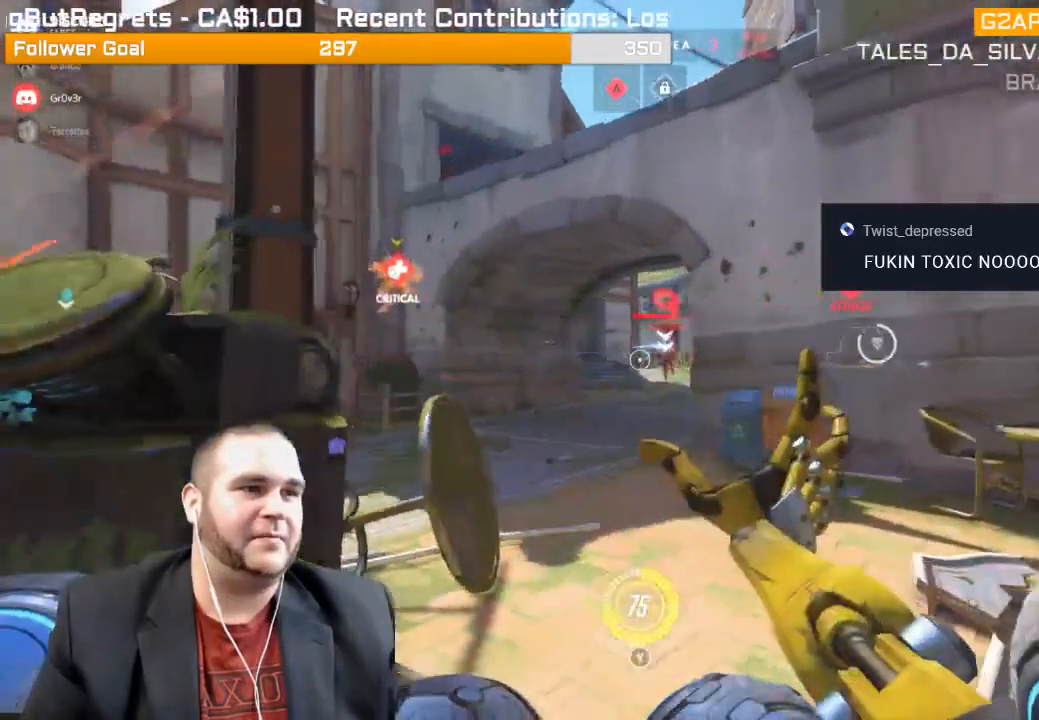
{"dt_ms": 500, "buttons": ["R2"], "left_stick": "down-left", "right_stick": "center", "events": [[183, "right_stick", "right"], [217, "left_stick", "down-left"], [300, "right_stick", "center"]]}
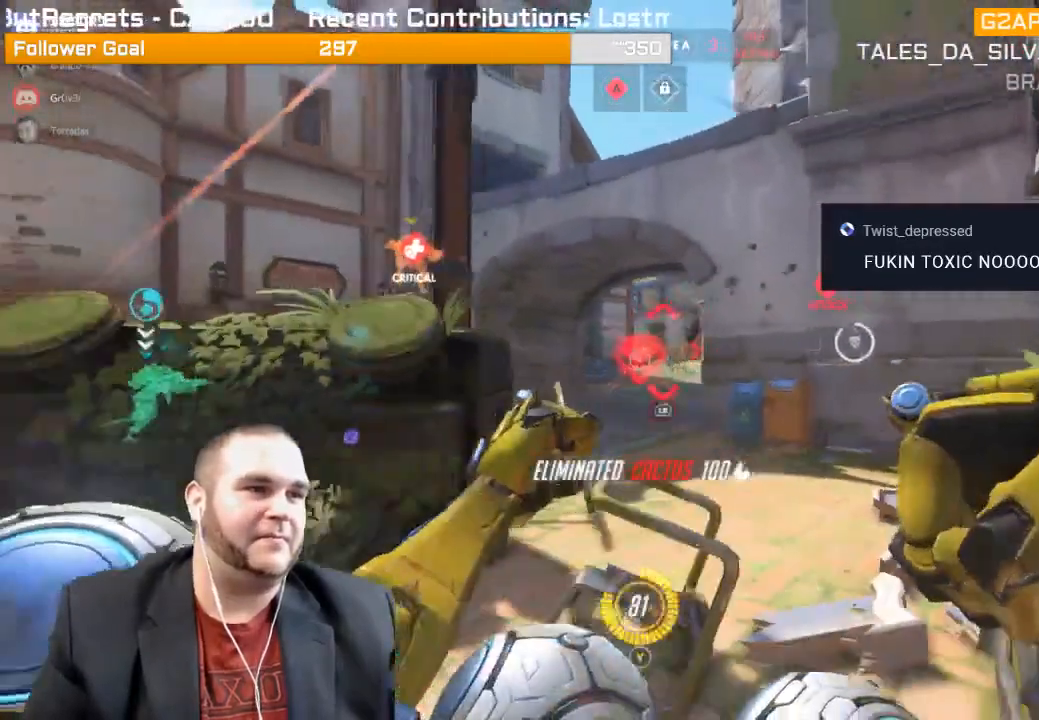
{"dt_ms": 500, "buttons": ["R2"], "left_stick": "left", "right_stick": "left", "events": [[83, "right_stick", "right"], [117, "left_stick", "left"], [217, "L1", "down"], [300, "right_stick", "center"], [333, "L1", "up"], [367, "L1", "down"], [400, "right_stick", "left"], [483, "L1", "up"]]}
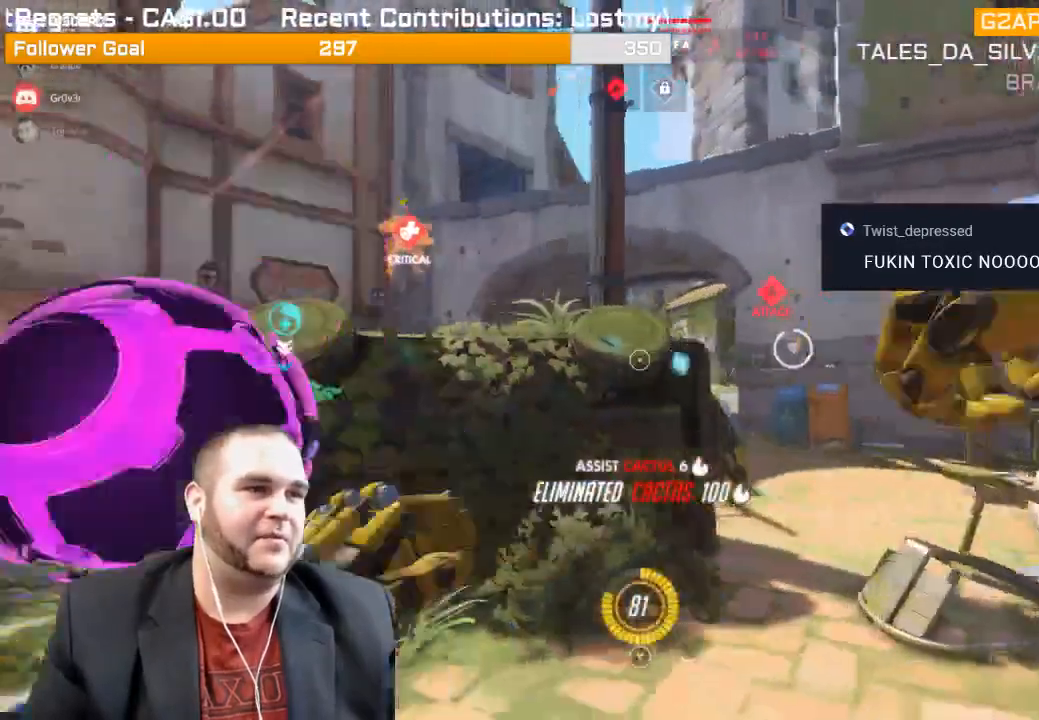
{"dt_ms": 500, "buttons": [], "left_stick": "left", "right_stick": "up-right", "events": [[17, "L1", "down"], [150, "L1", "up"], [150, "right_stick", "center"], [250, "right_stick", "up-left"], [350, "right_stick", "up"], [450, "right_stick", "up-right"], [483, "R2", "up"]]}
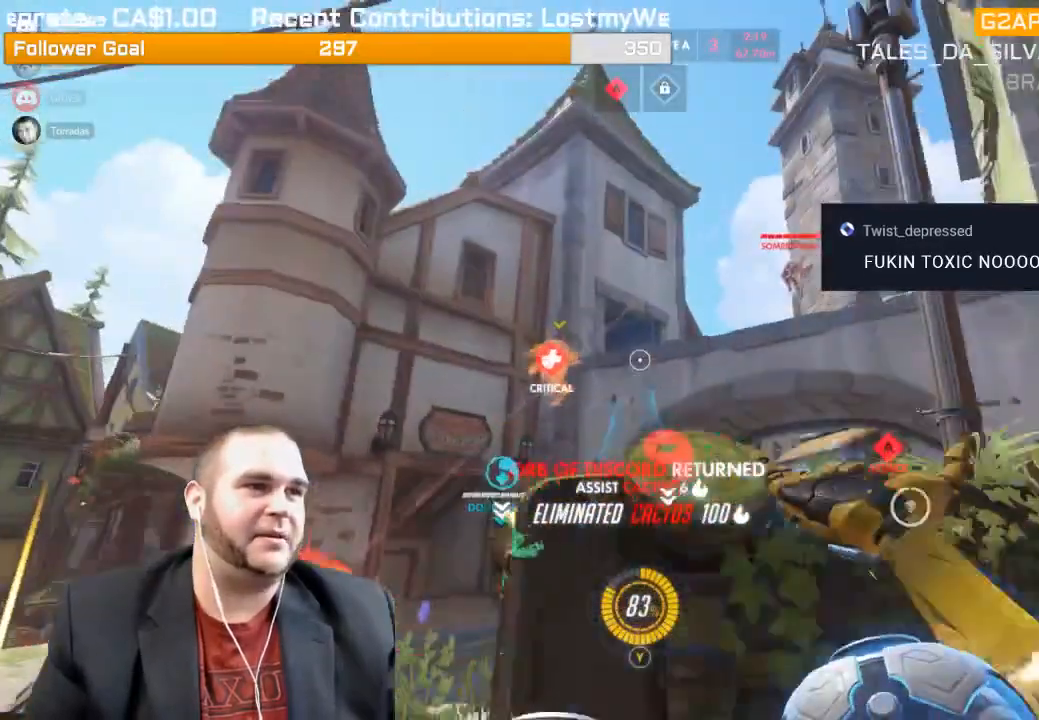
{"dt_ms": 500, "buttons": ["L1"], "left_stick": "left", "right_stick": "center", "events": [[167, "right_stick", "right"], [400, "right_stick", "center"], [483, "L1", "down"]]}
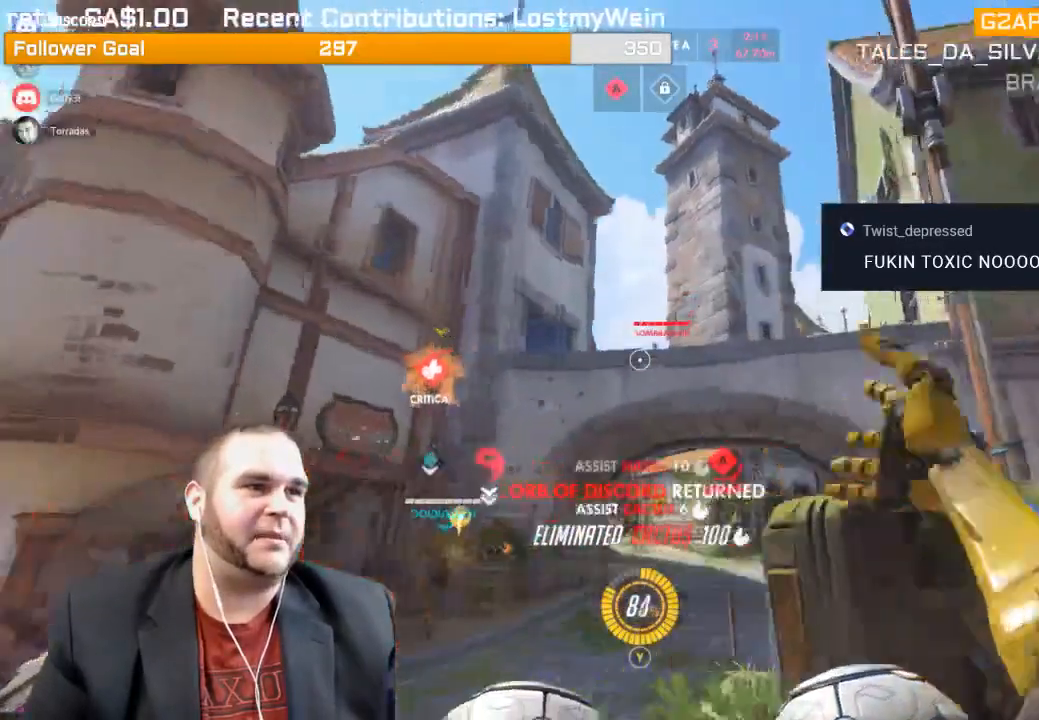
{"dt_ms": 500, "buttons": ["L1", "R2"], "left_stick": "up-left", "right_stick": "down-right", "events": [[100, "L1", "up"], [100, "R2", "down"], [117, "L1", "down"], [233, "L1", "up"], [267, "L1", "down"], [350, "right_stick", "down-right"], [400, "L1", "up"], [400, "left_stick", "up-left"], [467, "L1", "down"]]}
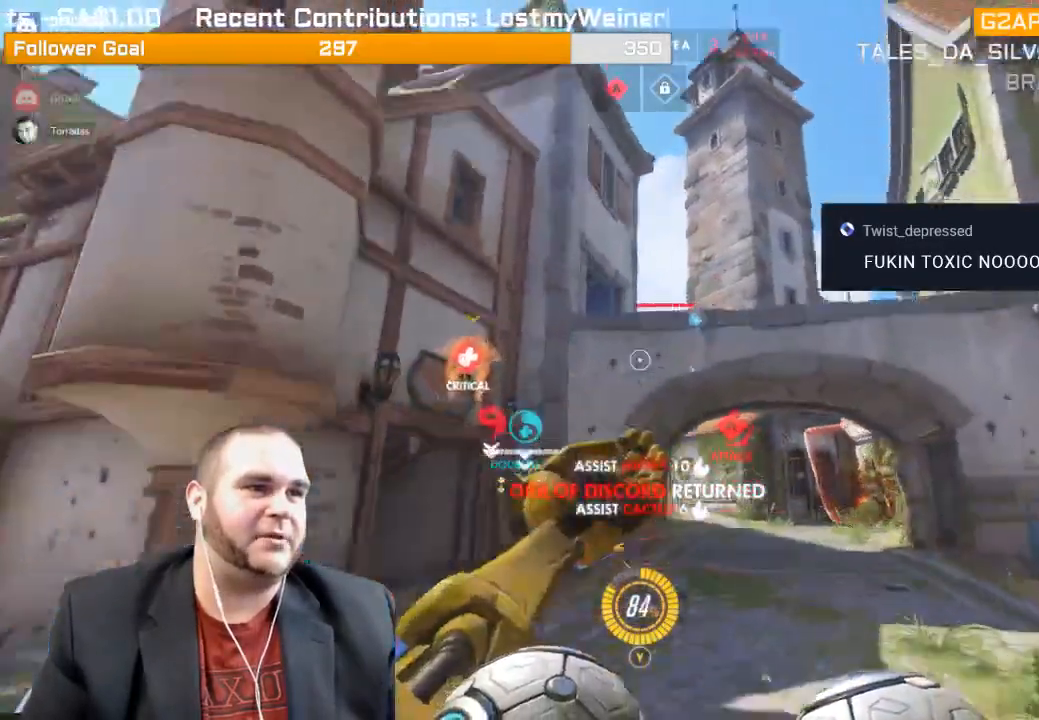
{"dt_ms": 500, "buttons": ["L1", "R2"], "left_stick": "up-right", "right_stick": "down", "events": [[50, "left_stick", "up-right"], [50, "right_stick", "down"], [83, "L1", "up"], [150, "L1", "down"], [233, "L1", "up"], [233, "left_stick", "right"], [300, "L1", "down"], [367, "left_stick", "up-right"], [417, "L1", "up"], [467, "L1", "down"]]}
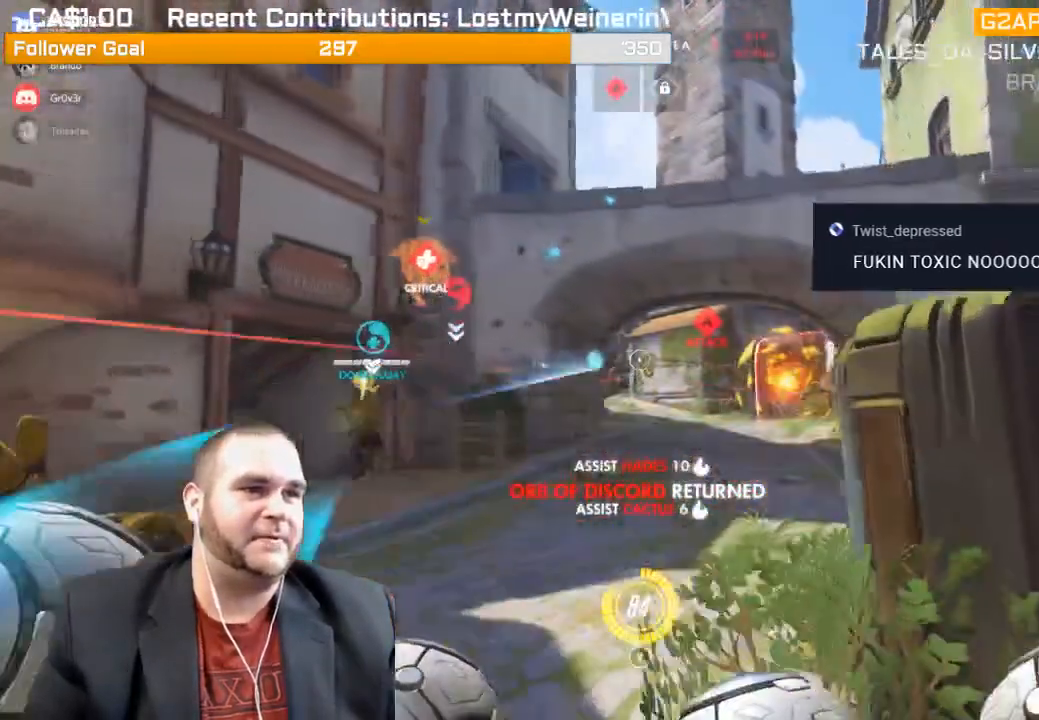
{"dt_ms": 500, "buttons": ["L1", "R2"], "left_stick": "up", "right_stick": "down-right", "events": [[33, "right_stick", "center"], [83, "L1", "up"], [117, "L1", "down"], [133, "right_stick", "down"], [183, "right_stick", "down-right"], [267, "L1", "up"], [267, "left_stick", "up"], [300, "L1", "down"], [417, "L1", "up"], [483, "L1", "down"]]}
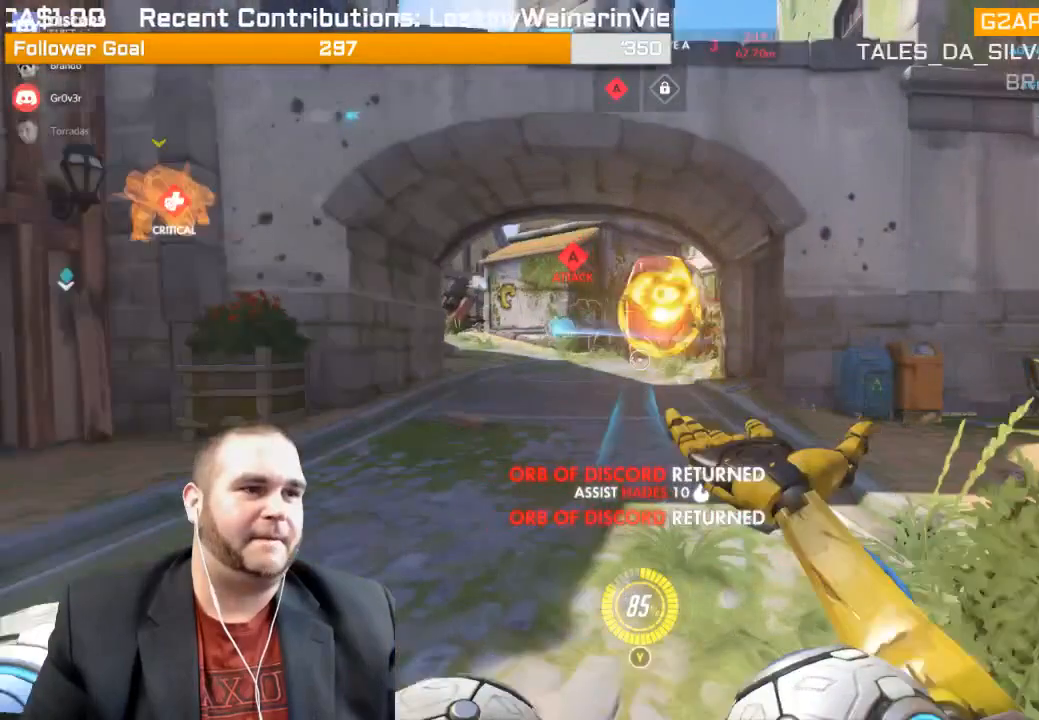
{"dt_ms": 500, "buttons": ["L1", "R2"], "left_stick": "down-right", "right_stick": "center"}